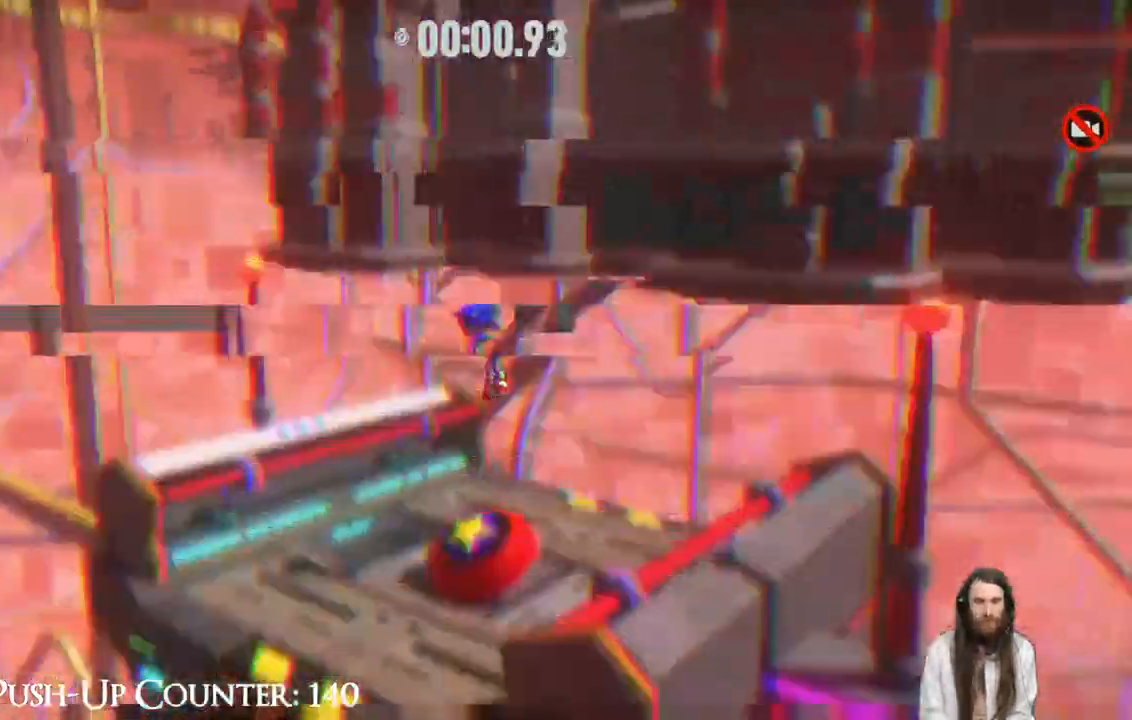
Gameplay with a controller (Xbox layout); each line is a JSON object with the inputs held at the frame after it (dt_ms = milliseconds from this image to that frame). "events" lists button and stick changes between this image and that frame as [ms after this image, input, new state], when the widget could be followed in between. Not read: L3 R1.
{"dt_ms": 500, "buttons": [], "left_stick": "center", "right_stick": "center", "events": [[417, "left_stick", "up"], [500, "left_stick", "center"]]}
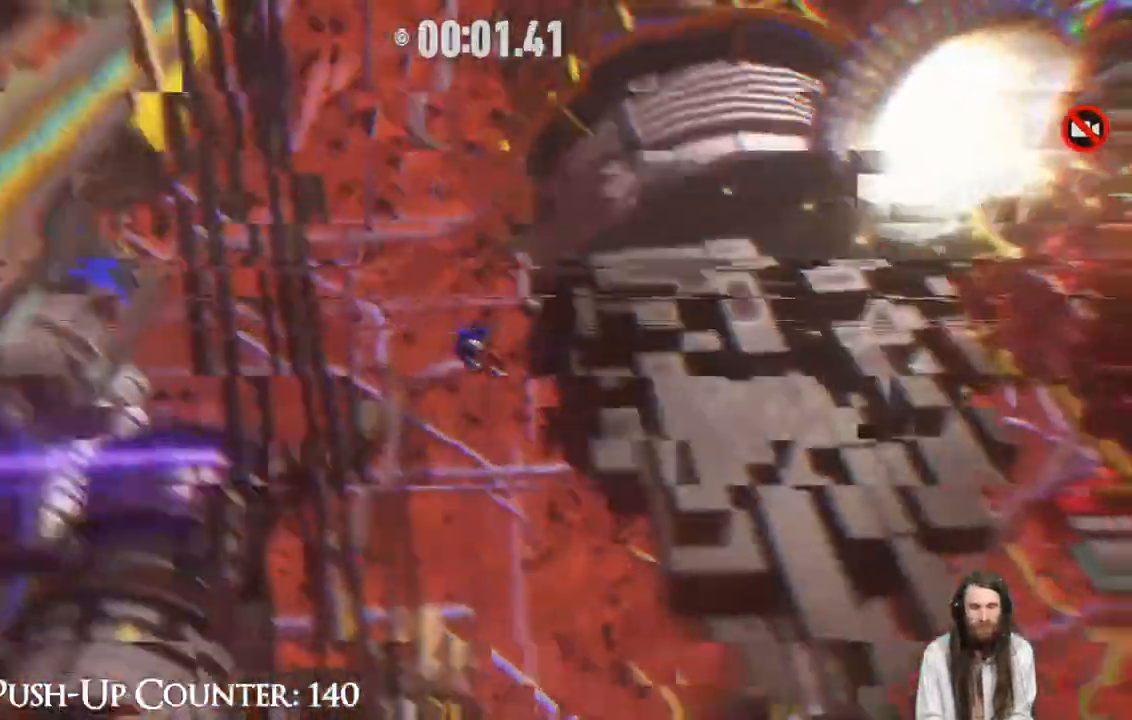
{"dt_ms": 500, "buttons": [], "left_stick": "center", "right_stick": "center", "events": [[300, "X", "down"], [500, "X", "up"]]}
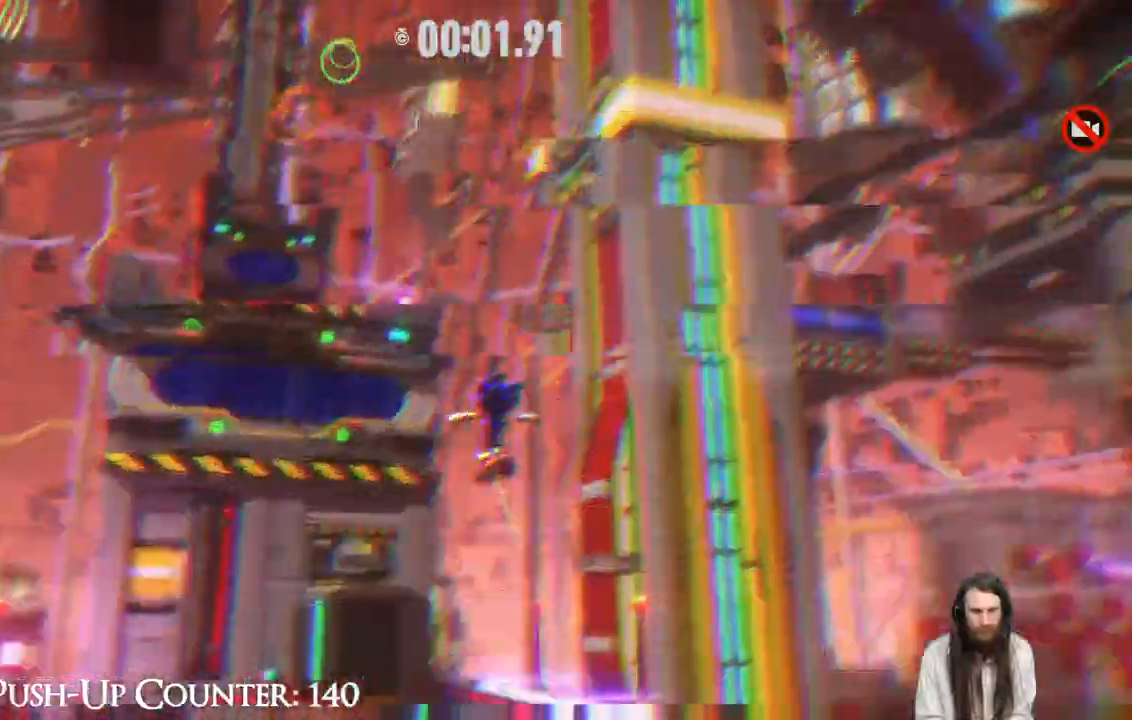
{"dt_ms": 1000, "buttons": ["X"], "left_stick": "up", "right_stick": "center"}
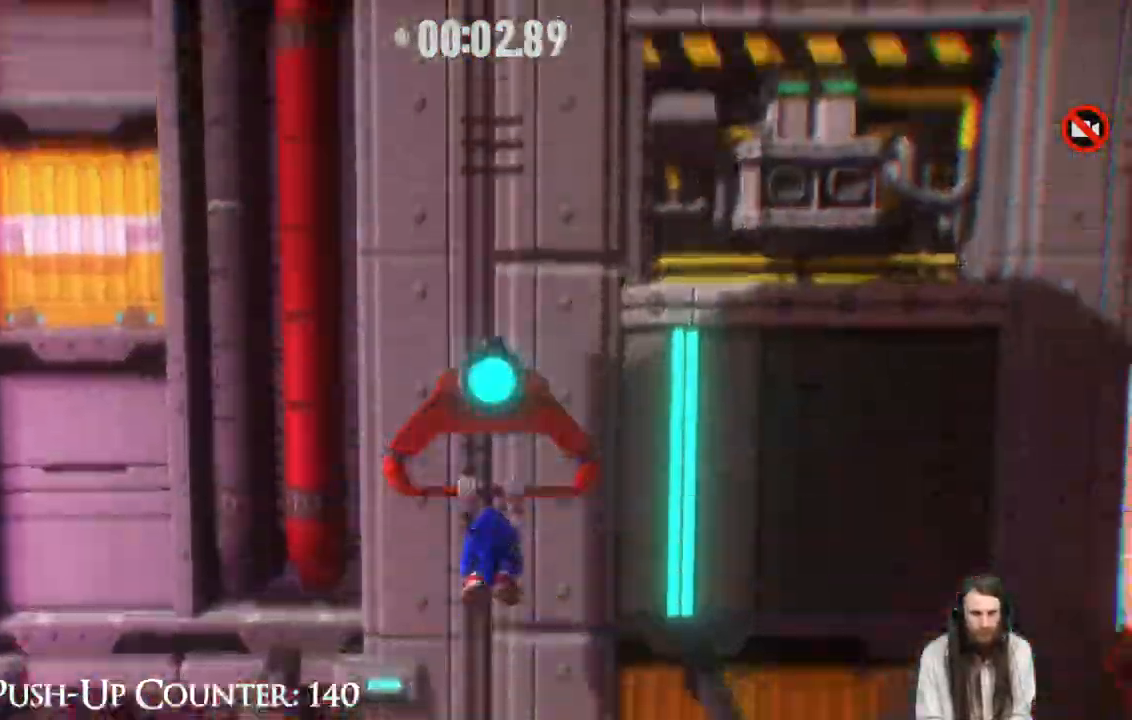
{"dt_ms": 500, "buttons": [], "left_stick": "up", "right_stick": "center", "events": [[500, "X", "up"]]}
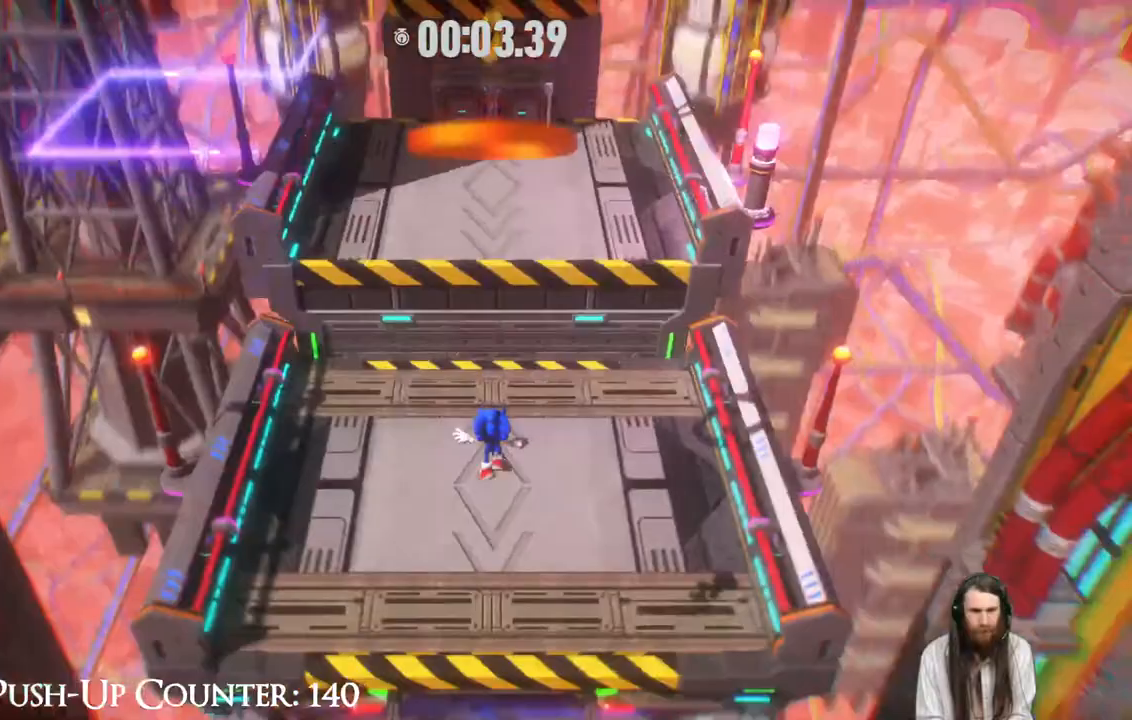
{"dt_ms": 500, "buttons": ["R2"], "left_stick": "up", "right_stick": "center", "events": [[283, "R2", "down"]]}
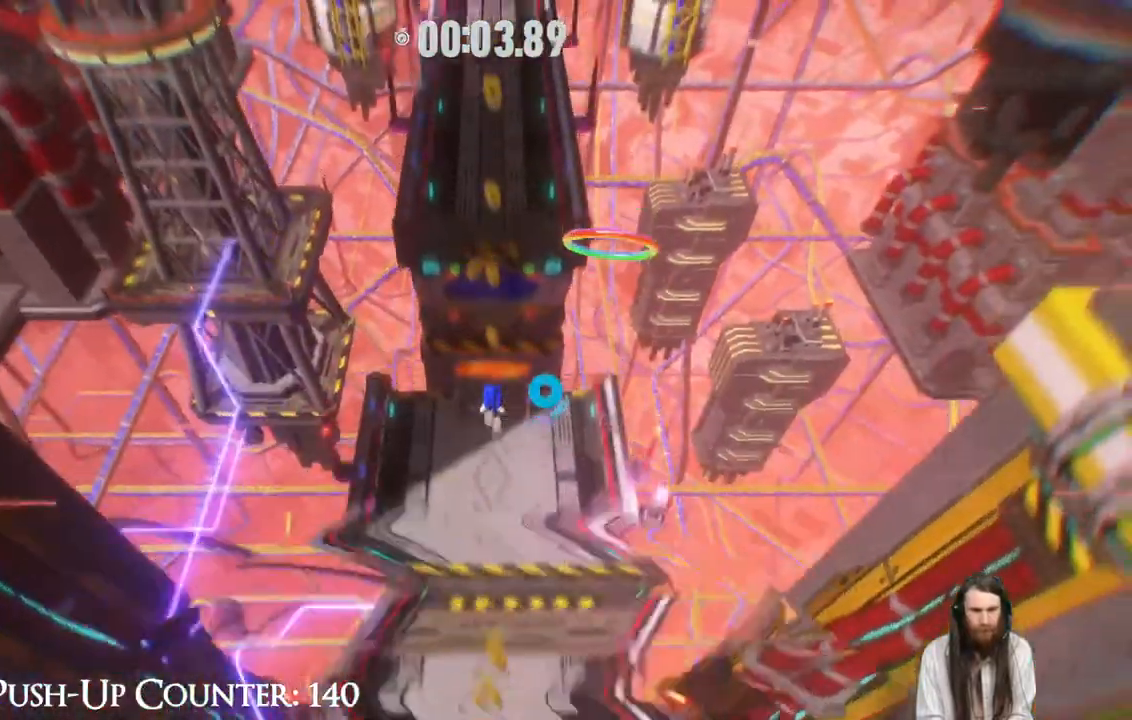
{"dt_ms": 500, "buttons": [], "left_stick": "up", "right_stick": "center", "events": [[383, "R2", "up"]]}
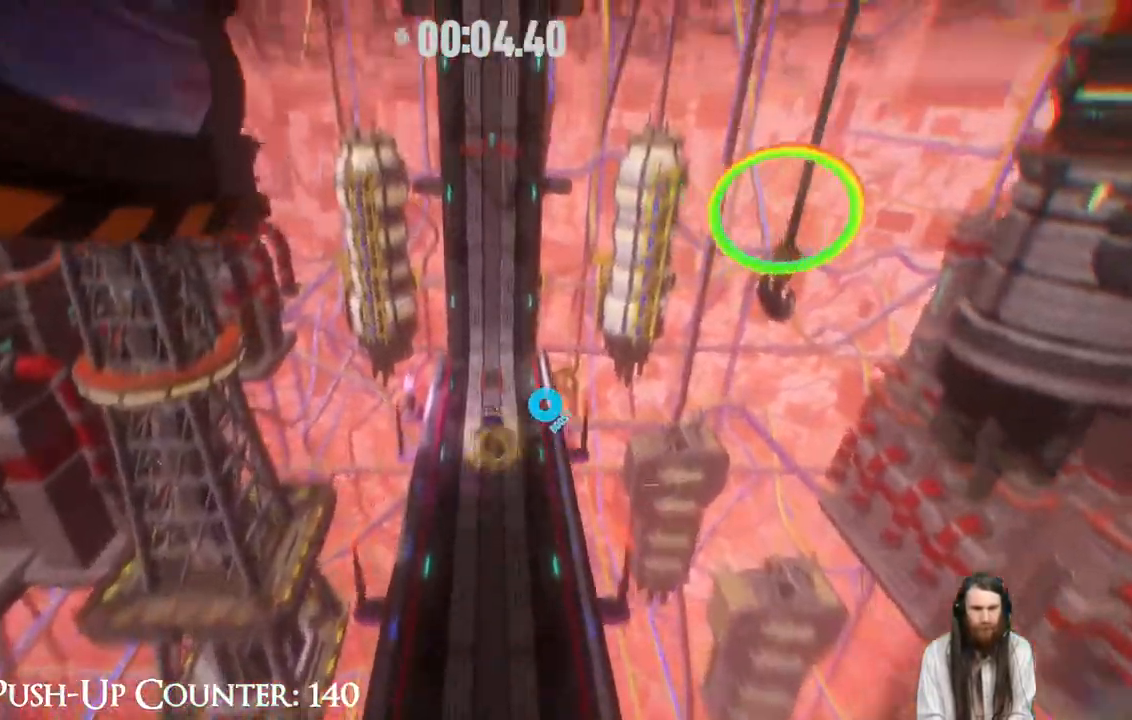
{"dt_ms": 500, "buttons": [], "left_stick": "down", "right_stick": "down-left", "events": [[117, "left_stick", "down"], [283, "right_stick", "down"], [383, "right_stick", "down-left"]]}
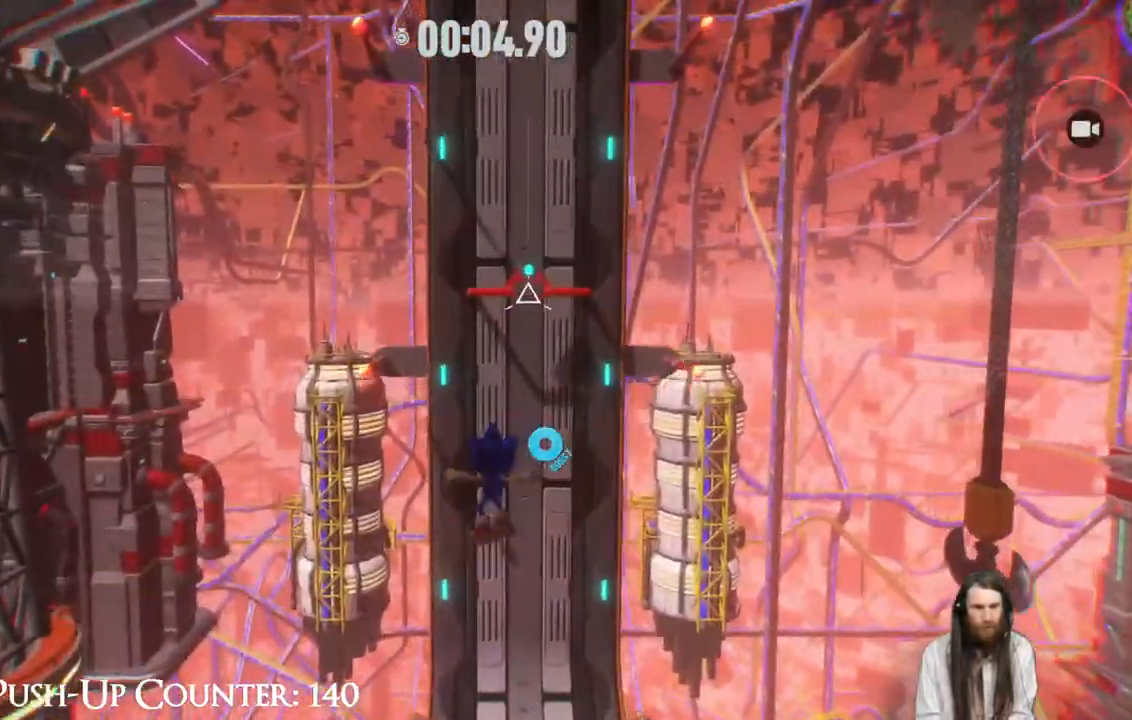
{"dt_ms": 500, "buttons": [], "left_stick": "center", "right_stick": "center", "events": [[17, "left_stick", "center"], [17, "right_stick", "center"]]}
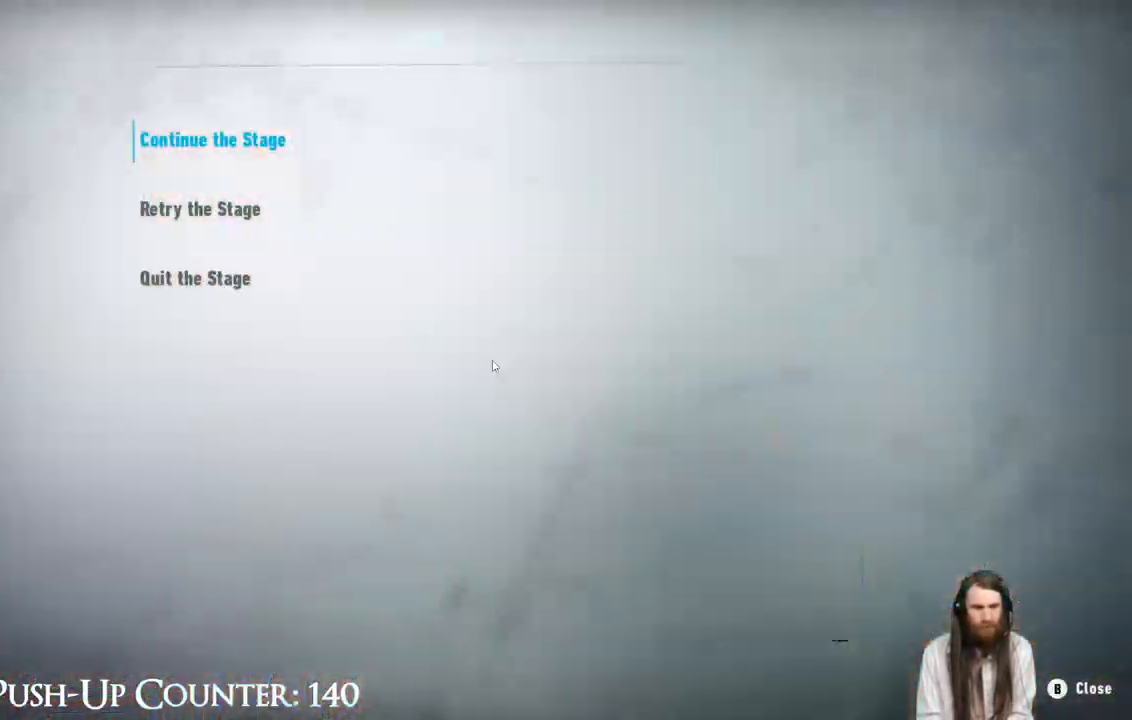
{"dt_ms": 500, "buttons": [], "left_stick": "center", "right_stick": "center", "events": [[250, "A", "down"], [433, "A", "up"]]}
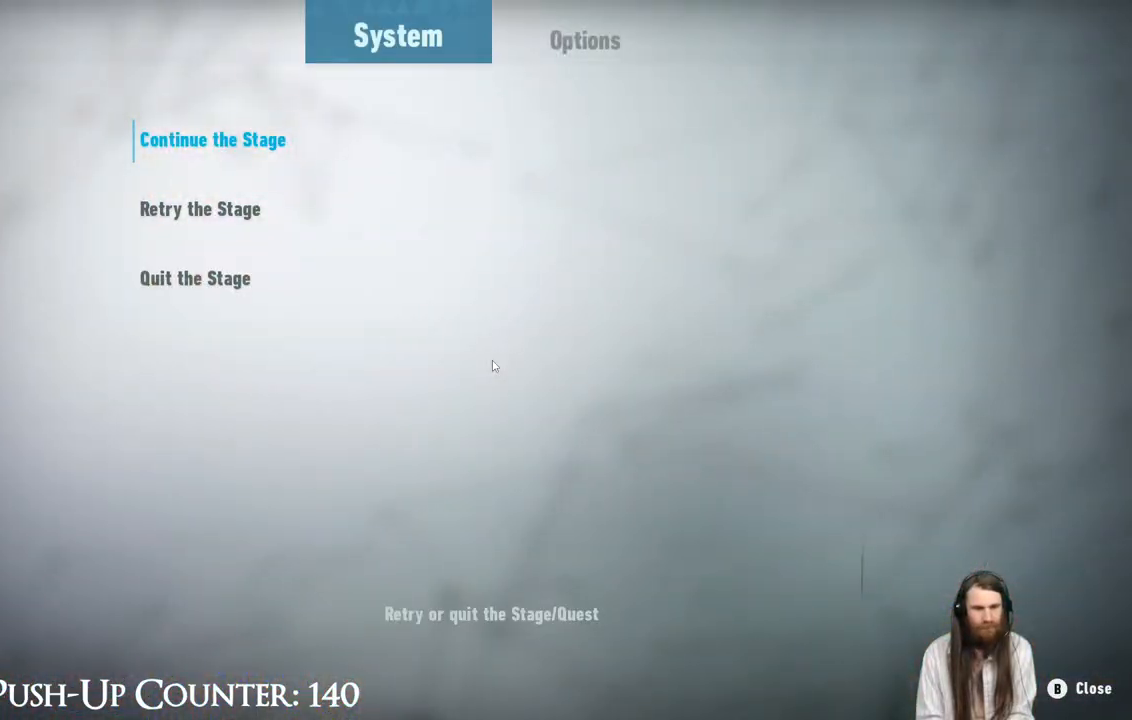
{"dt_ms": 500, "buttons": ["DPAD_DOWN"], "left_stick": "center", "right_stick": "center", "events": [[83, "DPAD_DOWN", "down"], [200, "DPAD_DOWN", "up"], [283, "A", "down"], [467, "A", "up"], [467, "DPAD_DOWN", "down"]]}
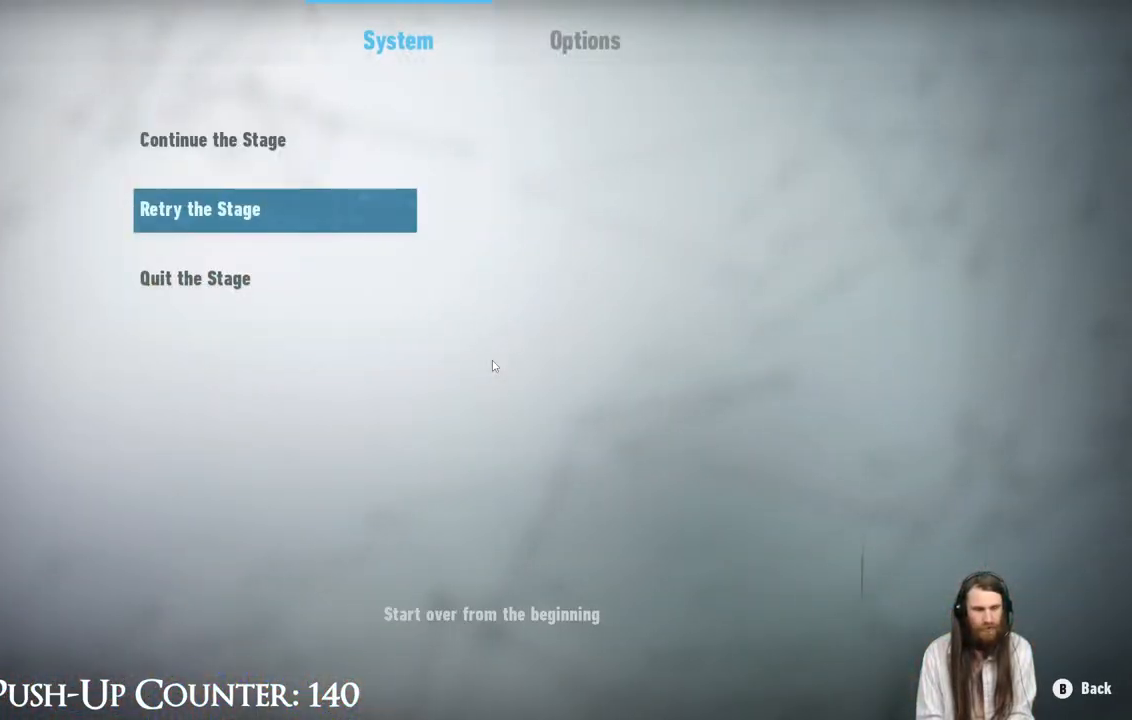
{"dt_ms": 500, "buttons": [], "left_stick": "center", "right_stick": "center", "events": [[100, "DPAD_DOWN", "up"], [150, "A", "down"], [317, "A", "up"]]}
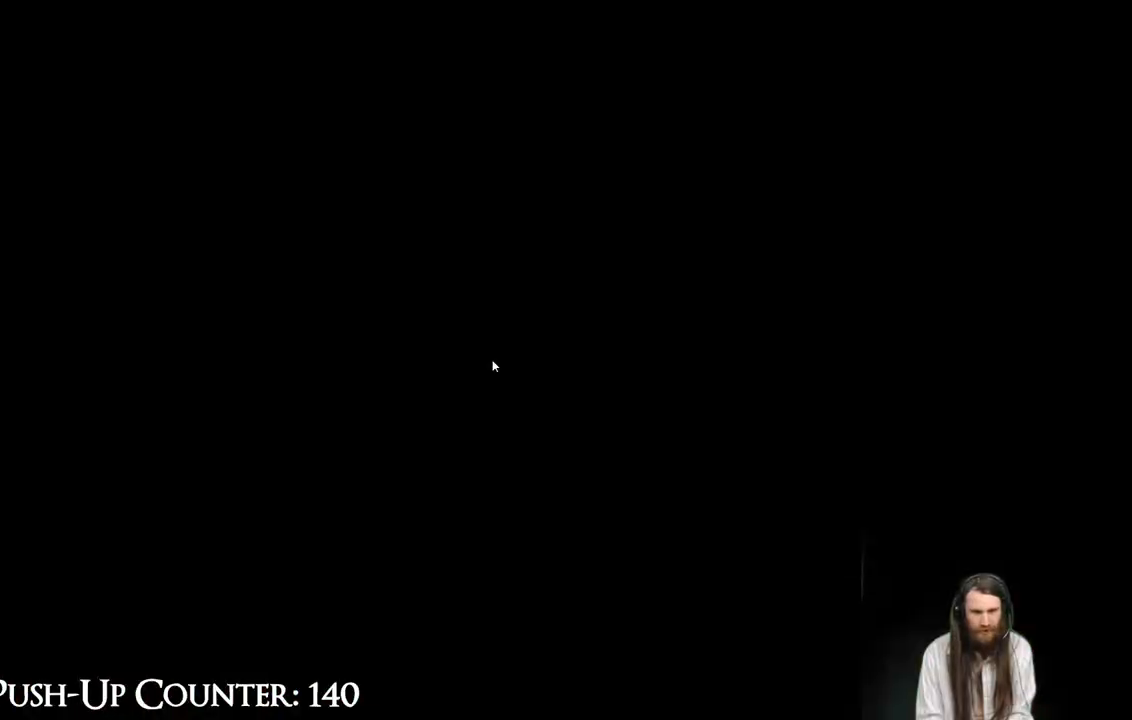
{"dt_ms": 500, "buttons": [], "left_stick": "center", "right_stick": "center", "events": []}
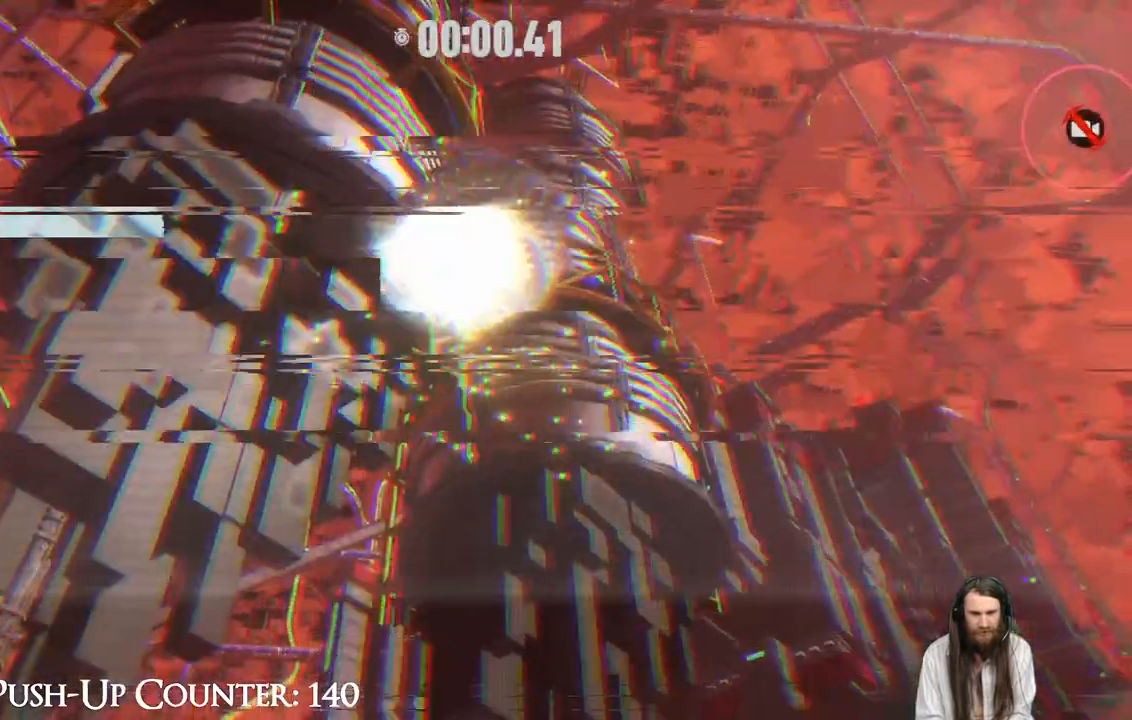
{"dt_ms": 500, "buttons": [], "left_stick": "center", "right_stick": "center", "events": [[333, "L2", "down"], [383, "L2", "up"]]}
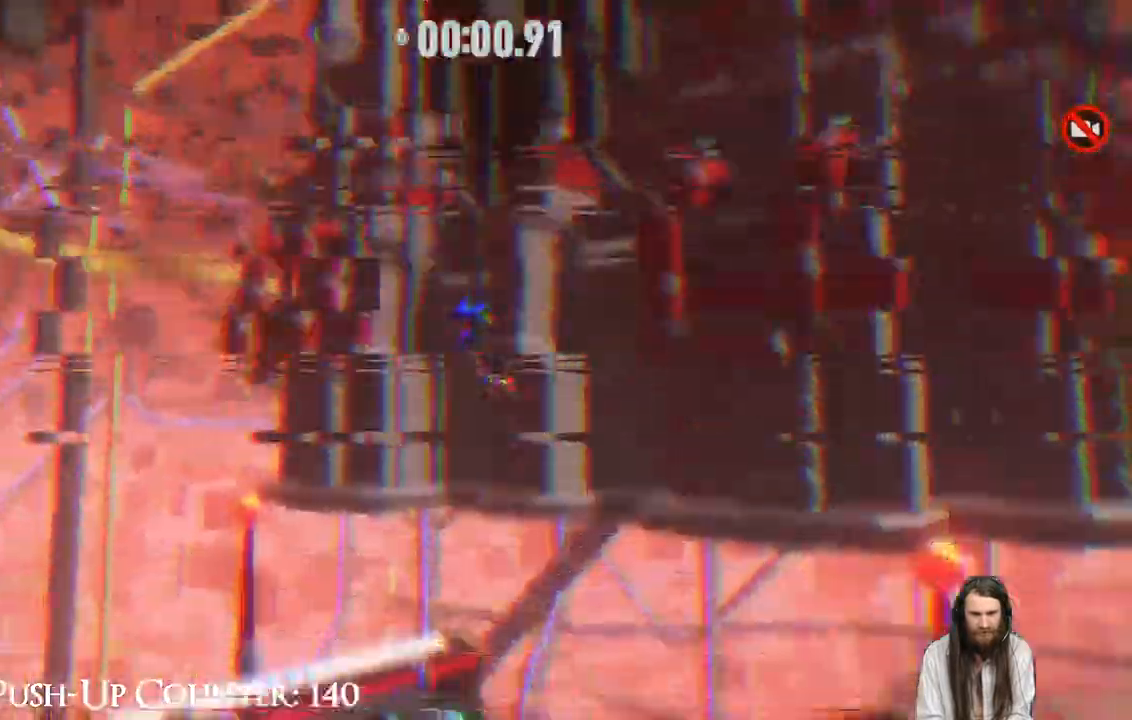
{"dt_ms": 500, "buttons": [], "left_stick": "center", "right_stick": "center", "events": []}
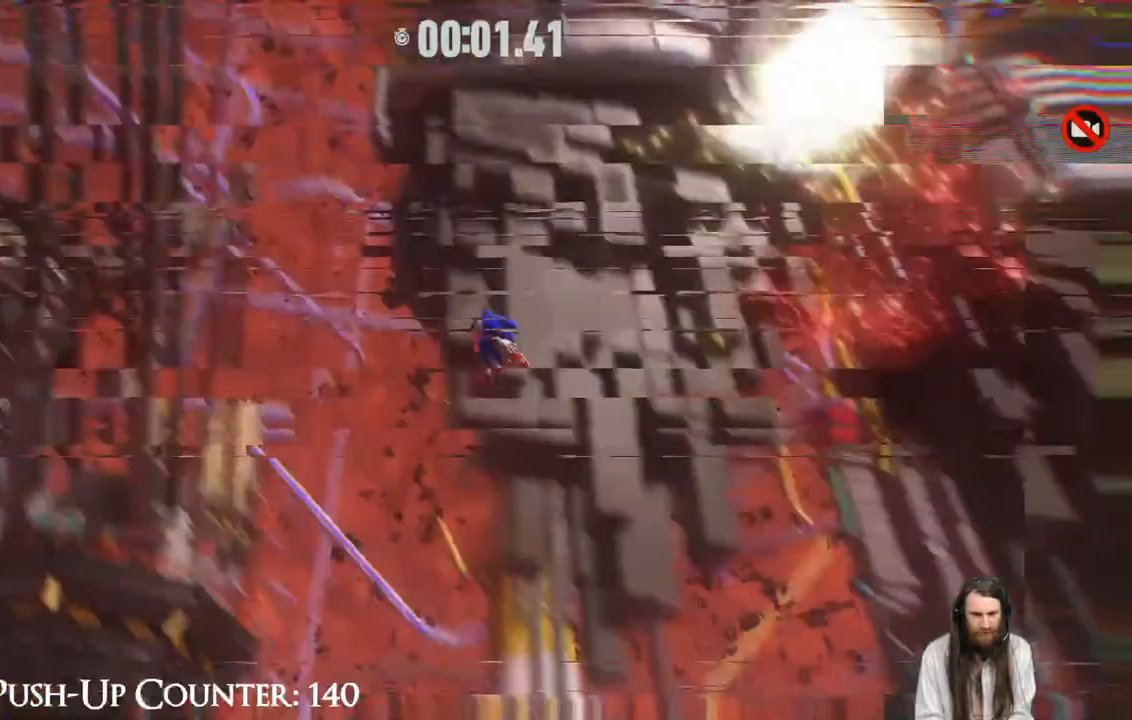
{"dt_ms": 500, "buttons": [], "left_stick": "center", "right_stick": "center", "events": []}
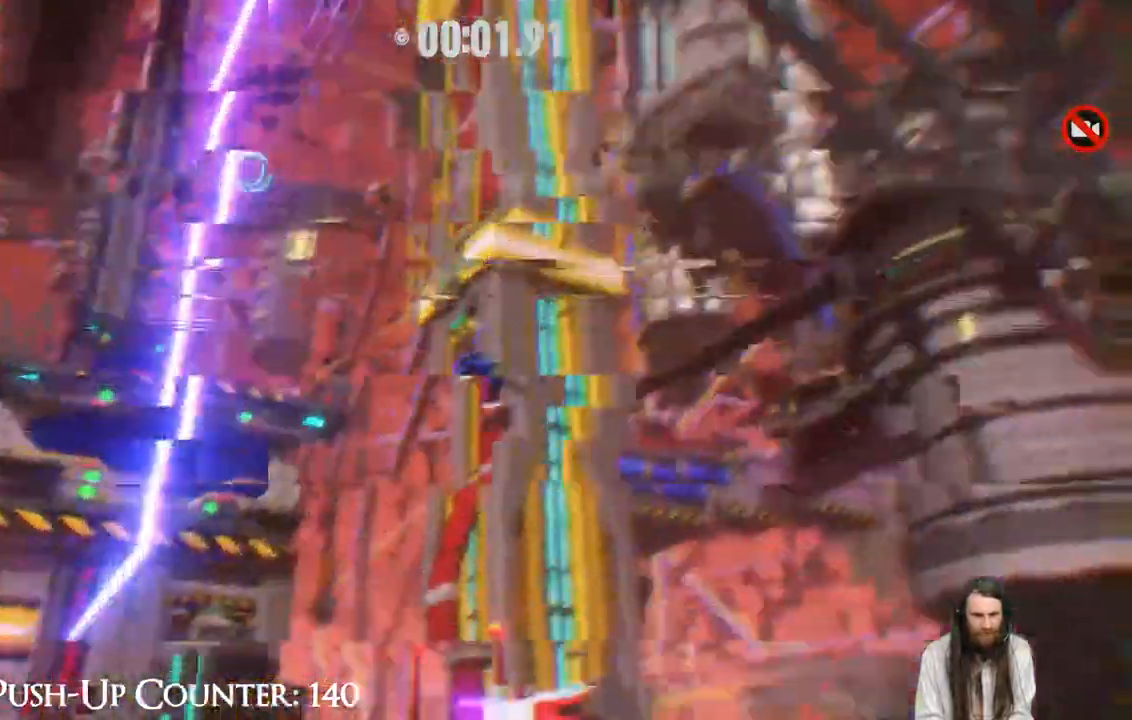
{"dt_ms": 500, "buttons": [], "left_stick": "up", "right_stick": "center", "events": [[350, "L2", "down"], [367, "L2", "up"], [467, "left_stick", "up"]]}
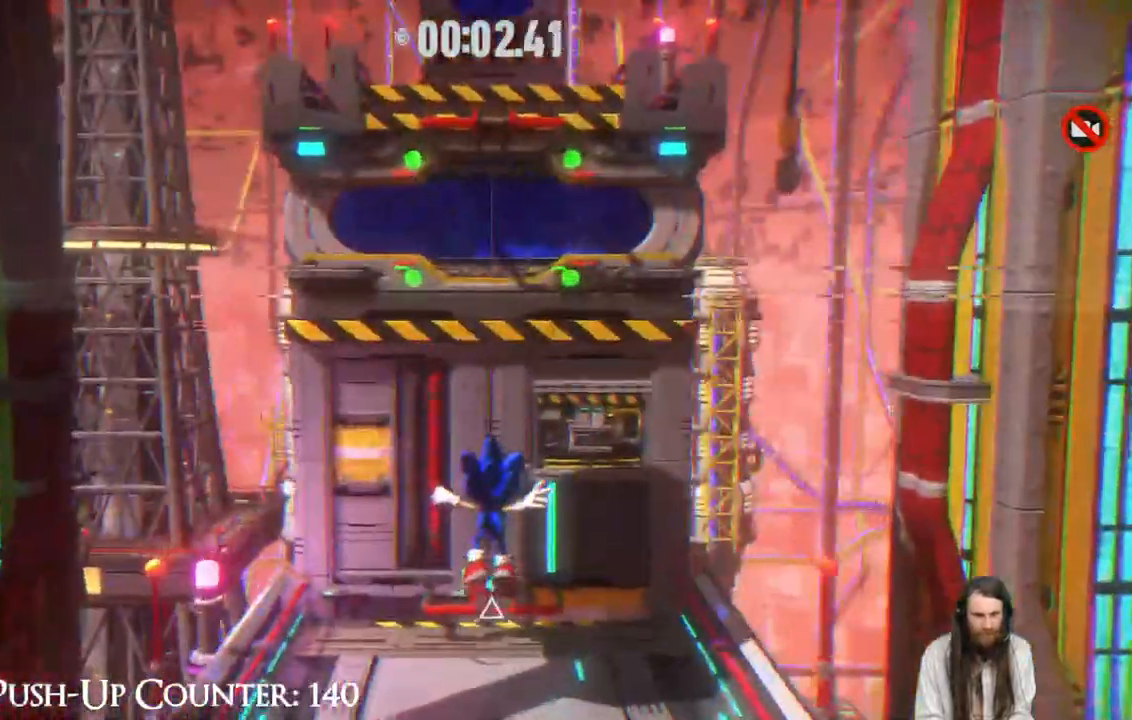
{"dt_ms": 500, "buttons": [], "left_stick": "up", "right_stick": "center", "events": [[33, "R2", "down"], [200, "R2", "up"]]}
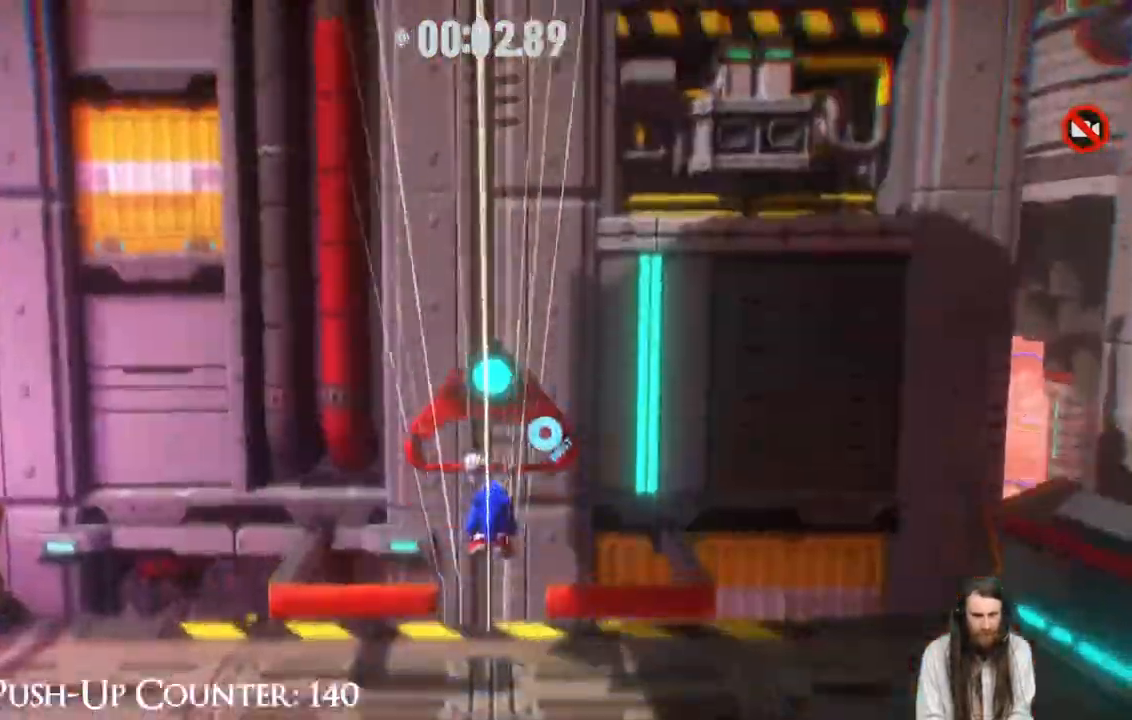
{"dt_ms": 500, "buttons": [], "left_stick": "center", "right_stick": "center", "events": [[217, "left_stick", "center"]]}
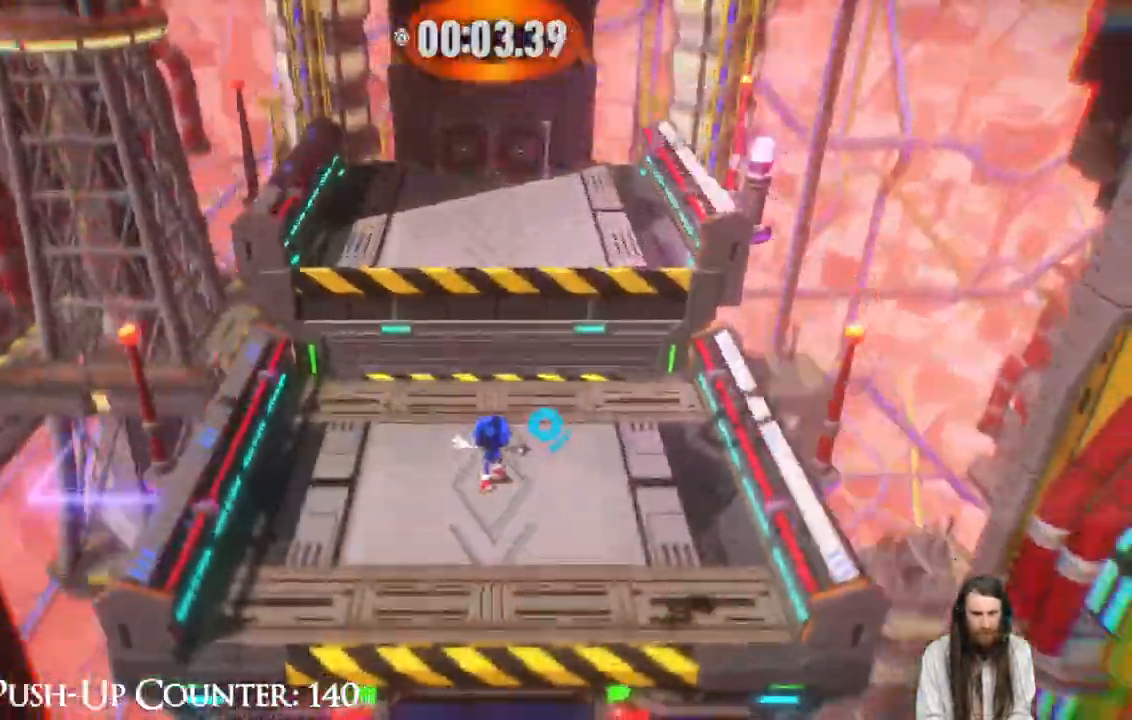
{"dt_ms": 500, "buttons": [], "left_stick": "center", "right_stick": "center", "events": []}
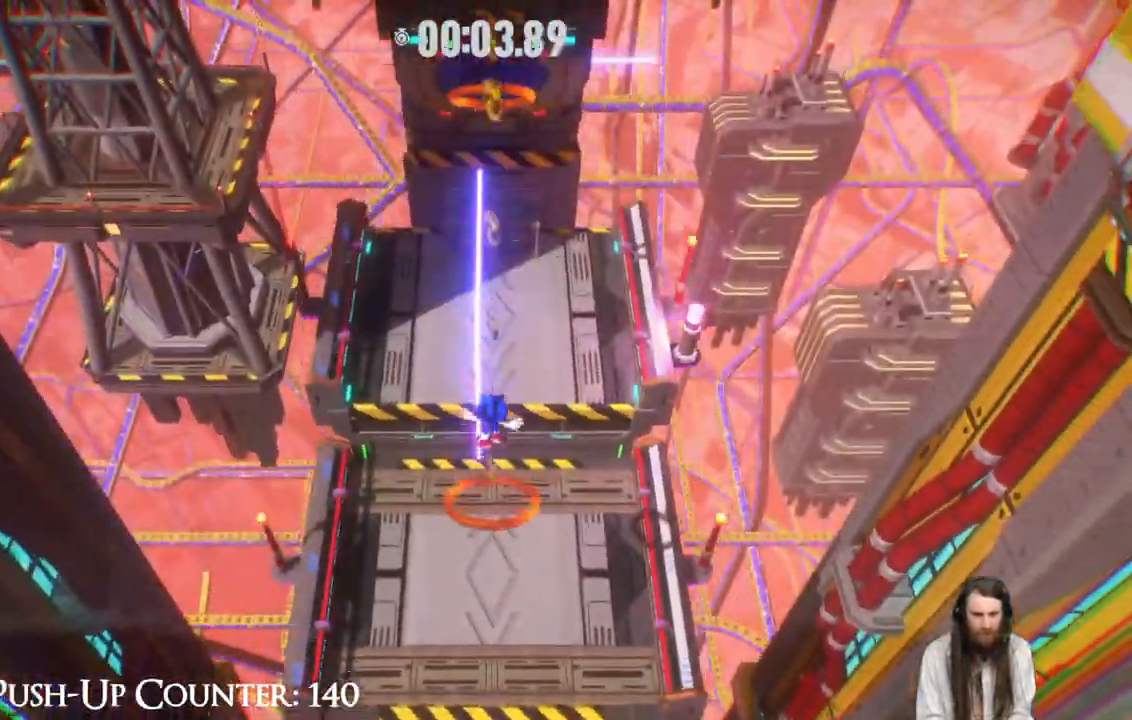
{"dt_ms": 500, "buttons": [], "left_stick": "up", "right_stick": "center", "events": [[17, "left_stick", "up"]]}
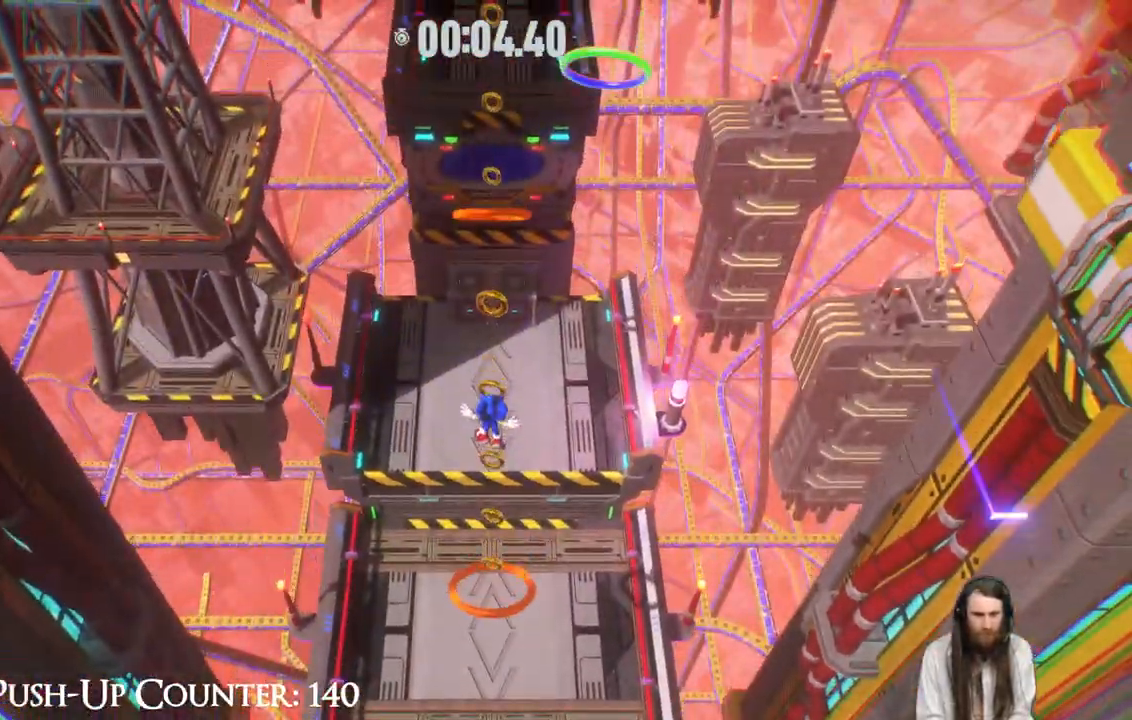
{"dt_ms": 500, "buttons": [], "left_stick": "center", "right_stick": "center", "events": [[67, "A", "down"], [233, "left_stick", "center"], [283, "A", "up"]]}
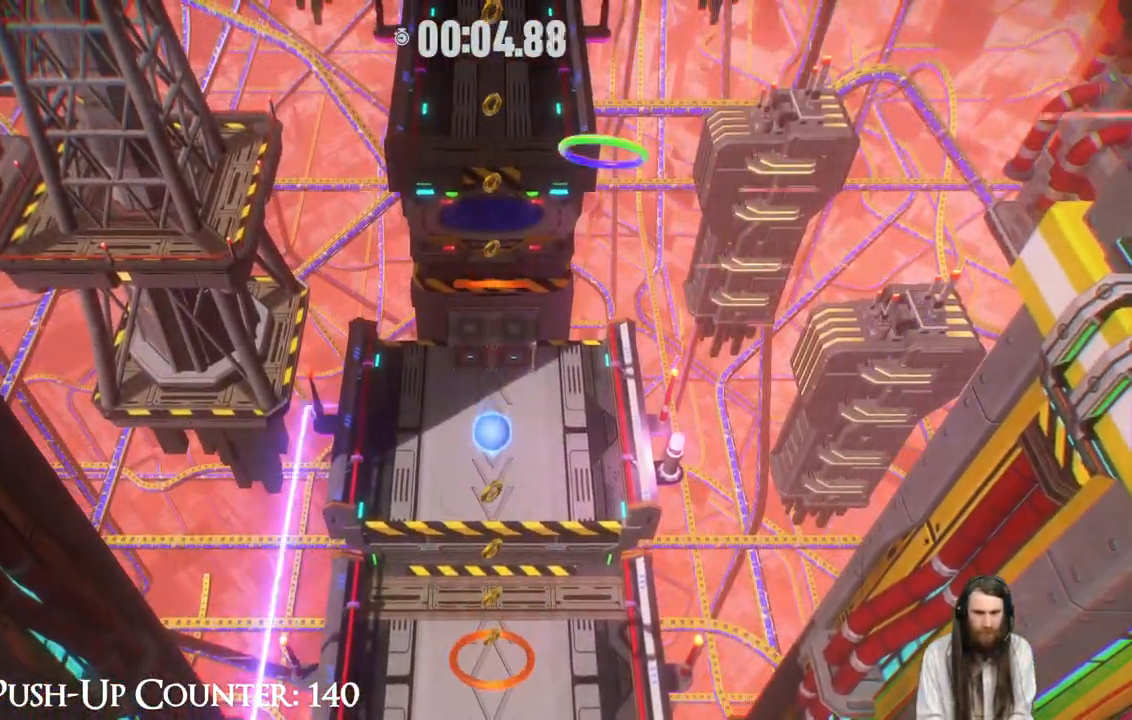
{"dt_ms": 500, "buttons": [], "left_stick": "up", "right_stick": "center", "events": [[33, "left_stick", "up"], [133, "left_stick", "center"], [250, "left_stick", "up"]]}
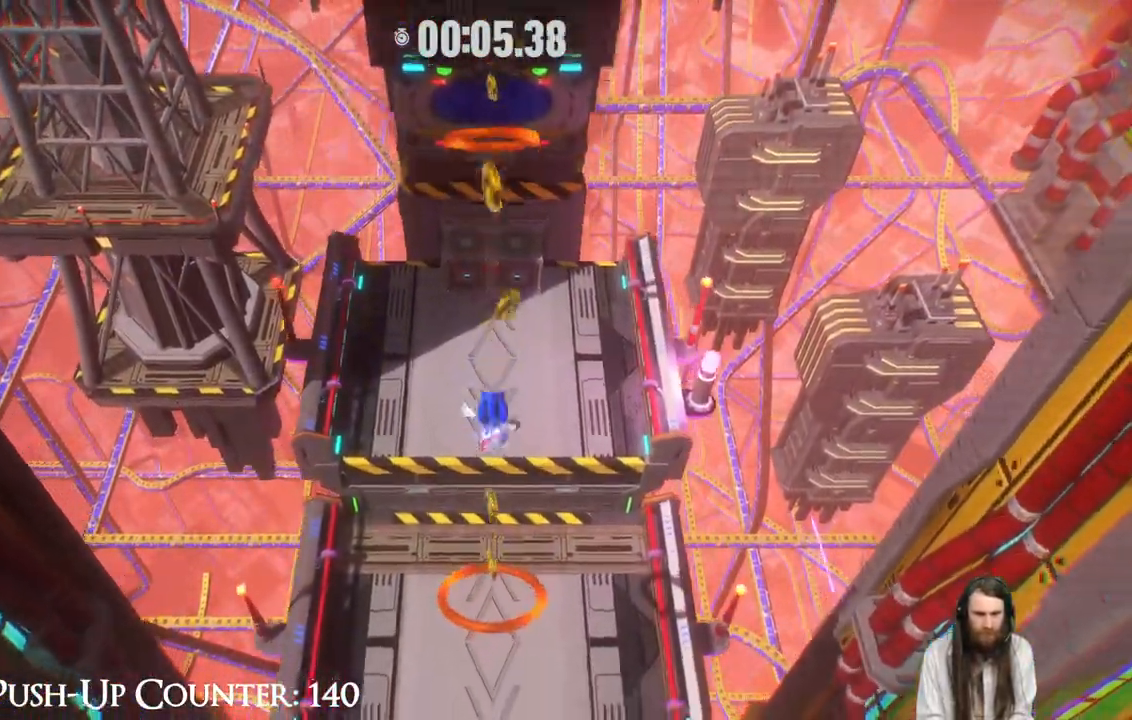
{"dt_ms": 500, "buttons": [], "left_stick": "center", "right_stick": "center", "events": [[100, "left_stick", "center"]]}
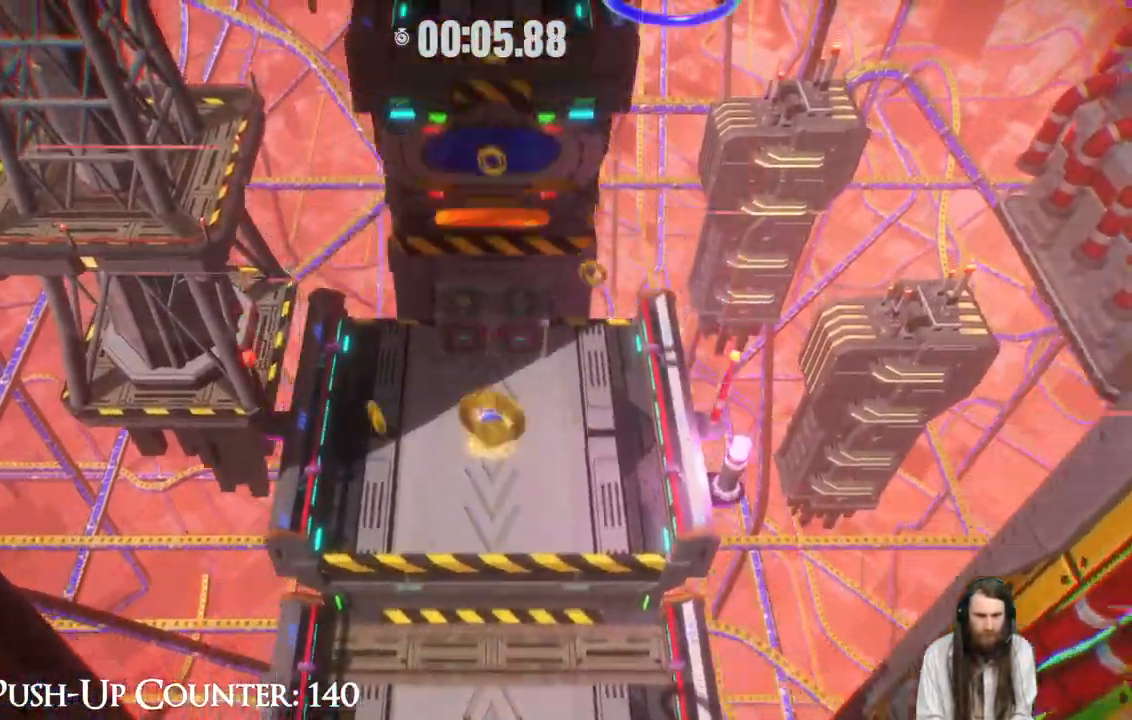
{"dt_ms": 500, "buttons": [], "left_stick": "center", "right_stick": "center", "events": []}
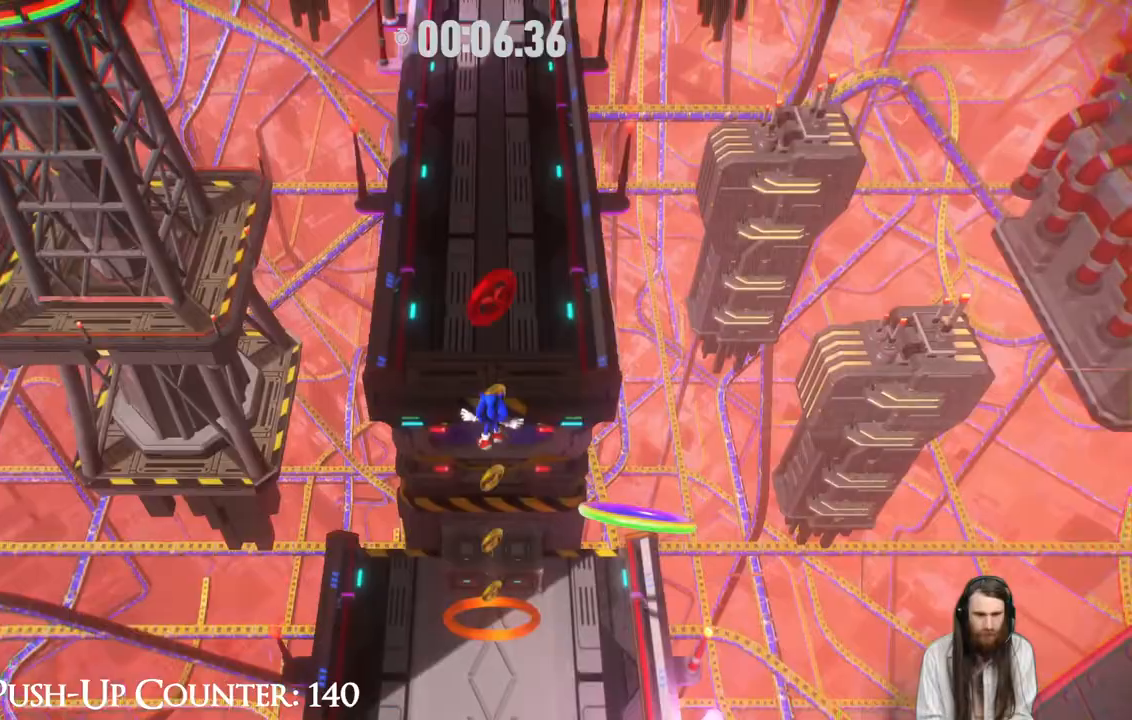
{"dt_ms": 500, "buttons": [], "left_stick": "up", "right_stick": "center", "events": [[250, "left_stick", "up"]]}
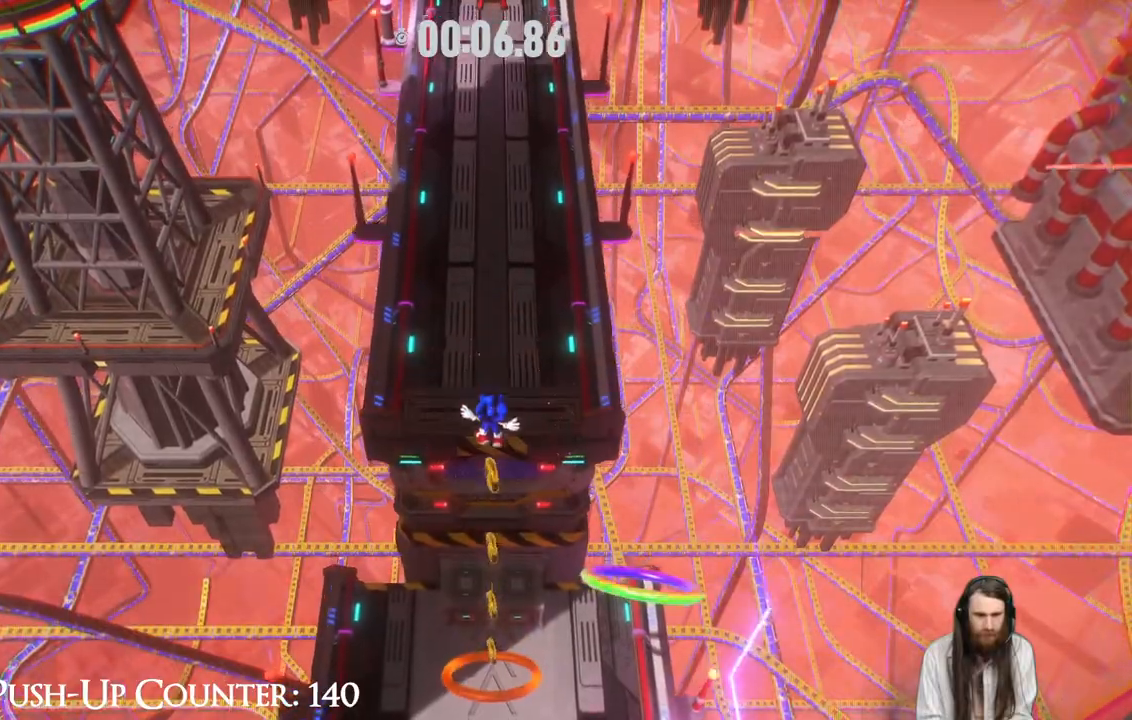
{"dt_ms": 500, "buttons": [], "left_stick": "center", "right_stick": "center", "events": [[200, "left_stick", "center"]]}